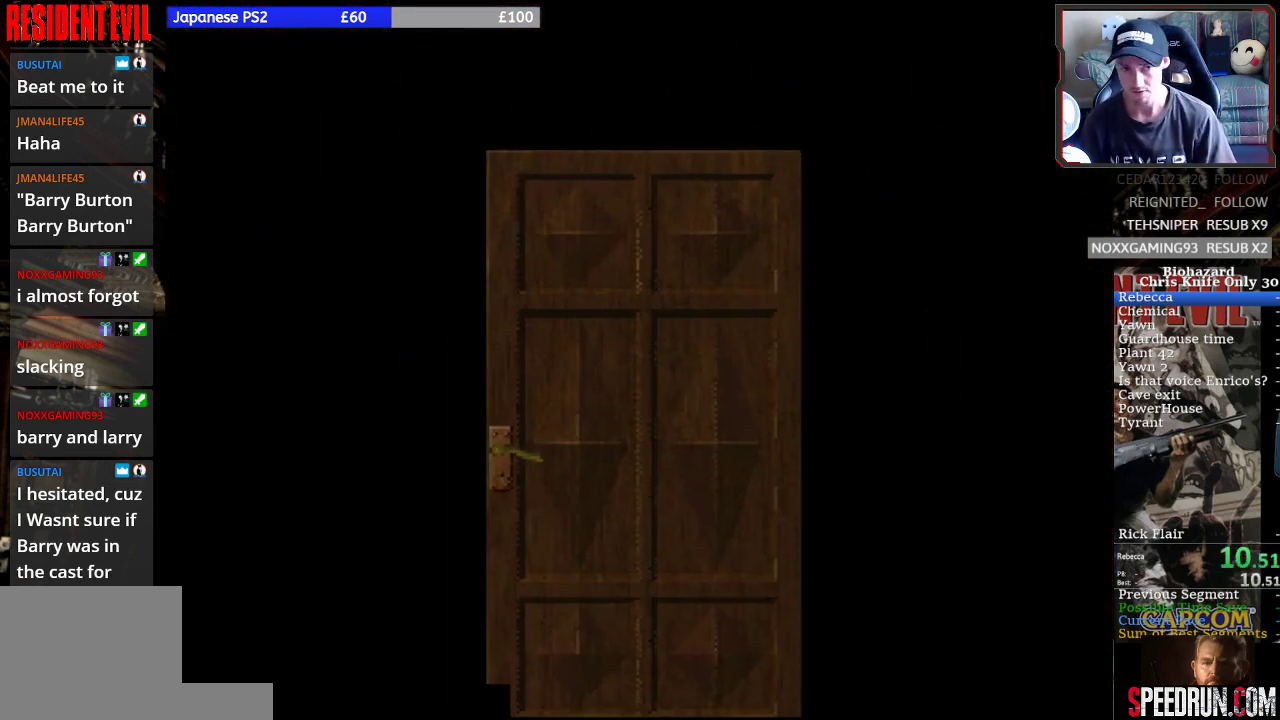
Gameplay with a controller (PlayStation layout); each line is a JSON object with the inputs held at the frame after it. "events" lists button and stick changes between this image and that frame as [ms after this image, input, new state], when the widget could be followed in between. Not read: L1 L3 R1 R3 right_stick.
{"buttons": [], "left_stick": "center", "events": [[67, "SQUARE", "up"]]}
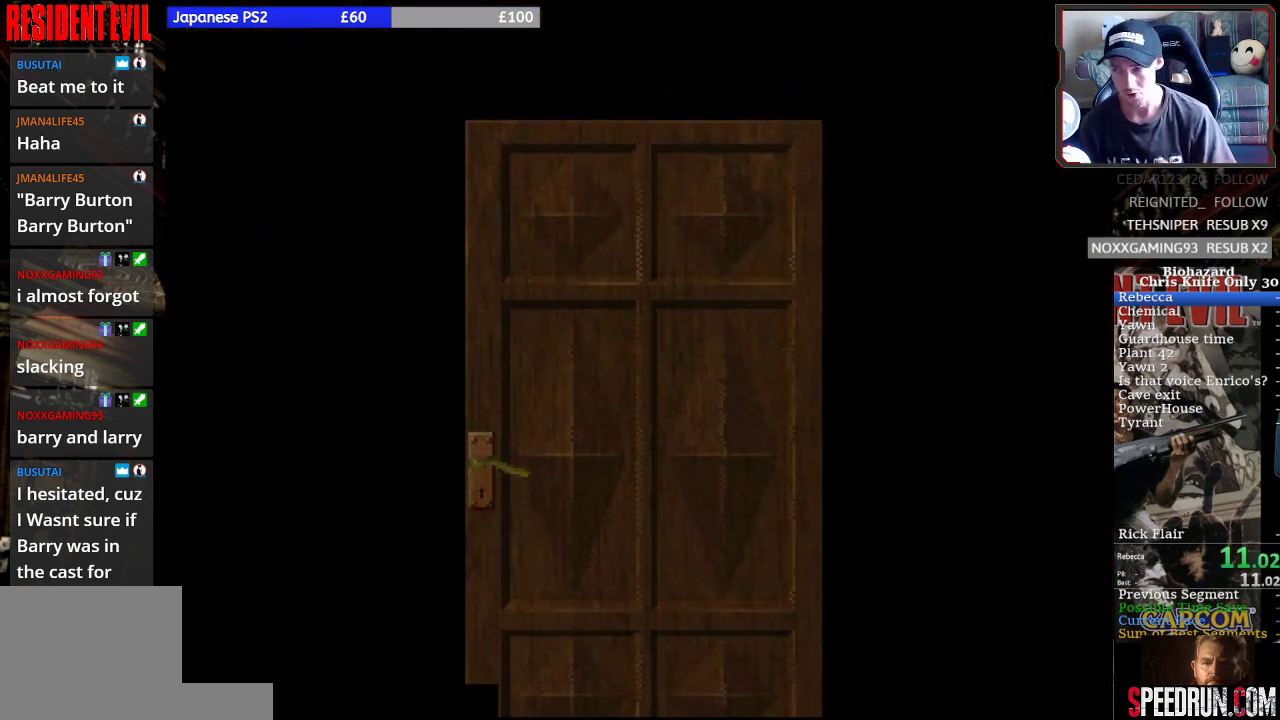
{"buttons": [], "left_stick": "center", "events": []}
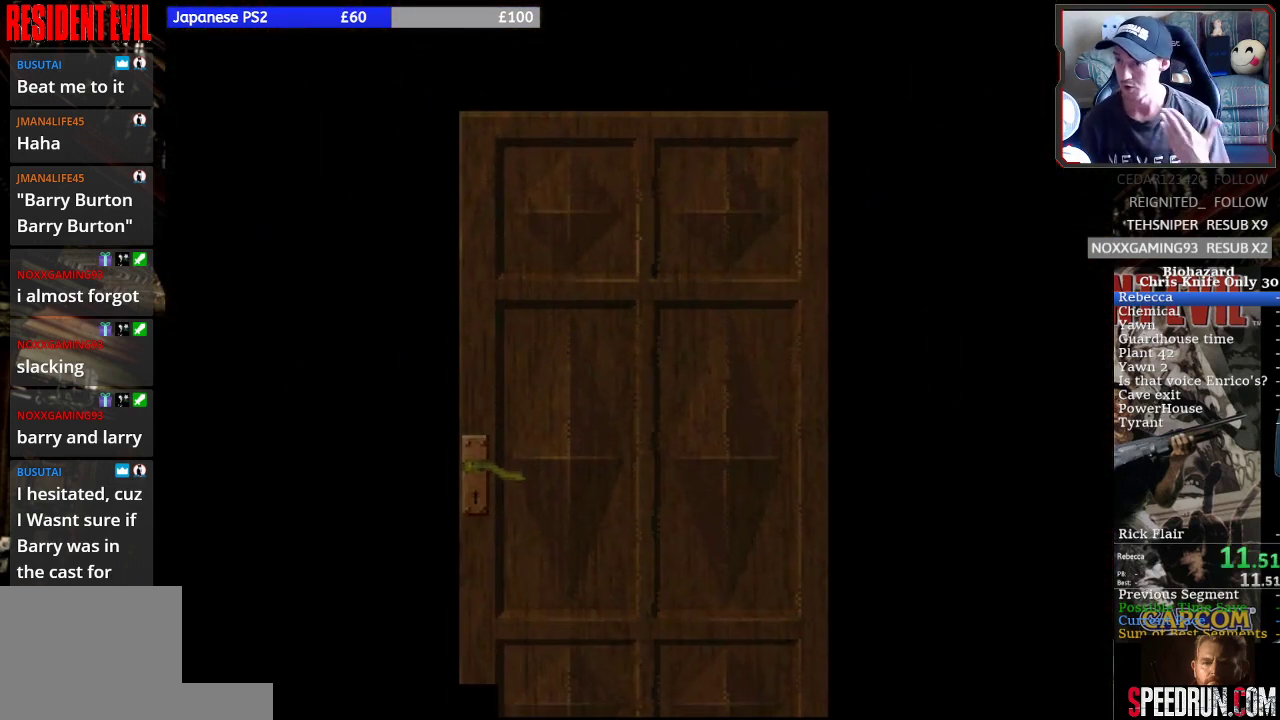
{"buttons": [], "left_stick": "center", "events": []}
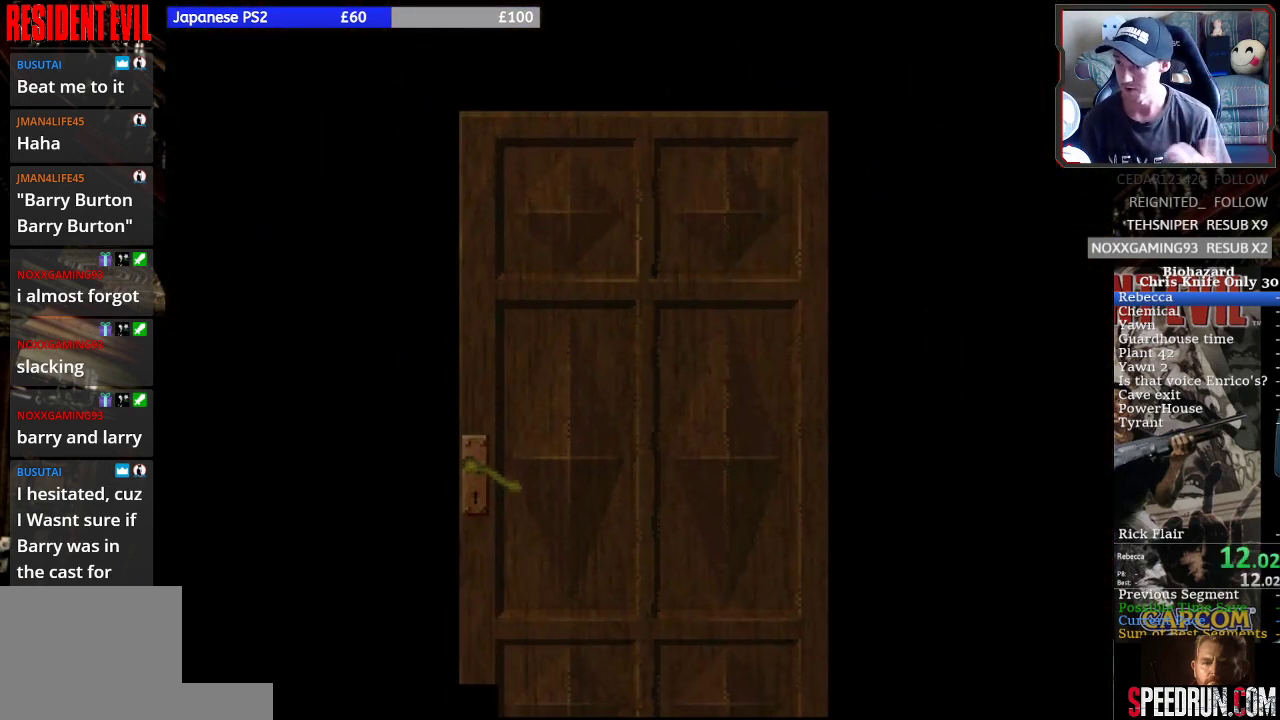
{"buttons": [], "left_stick": "center", "events": []}
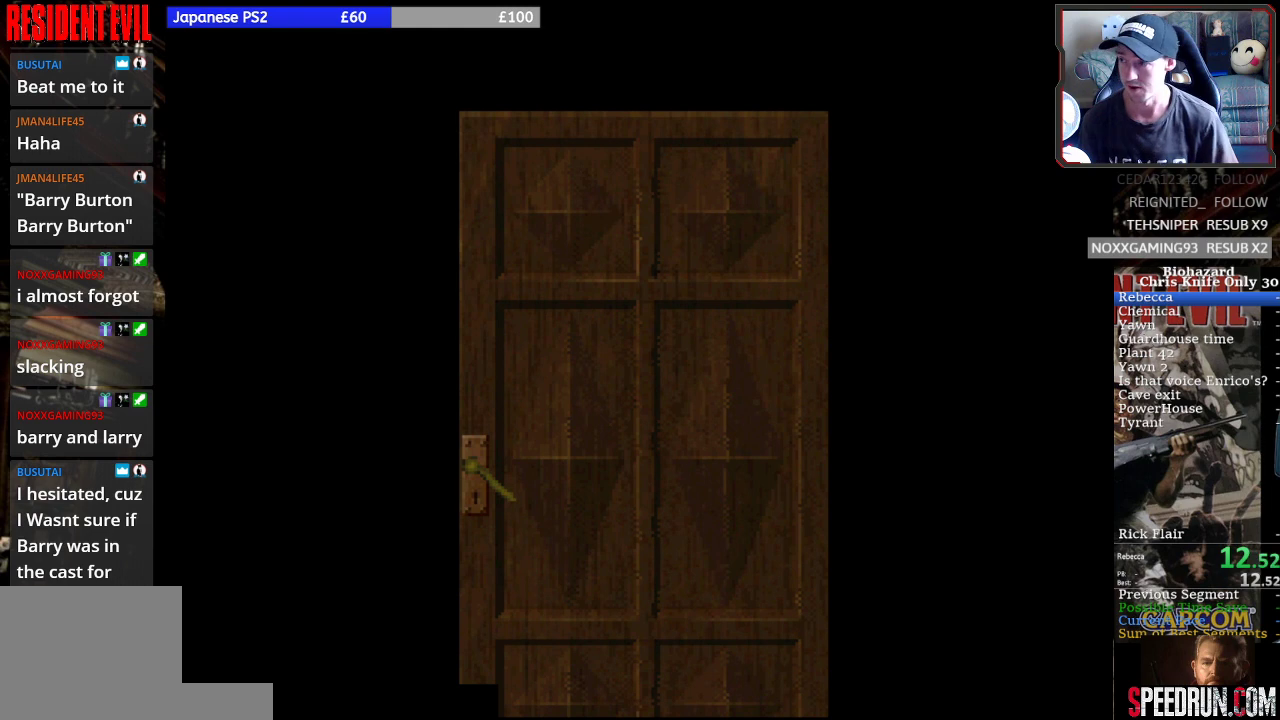
{"buttons": [], "left_stick": "center", "events": []}
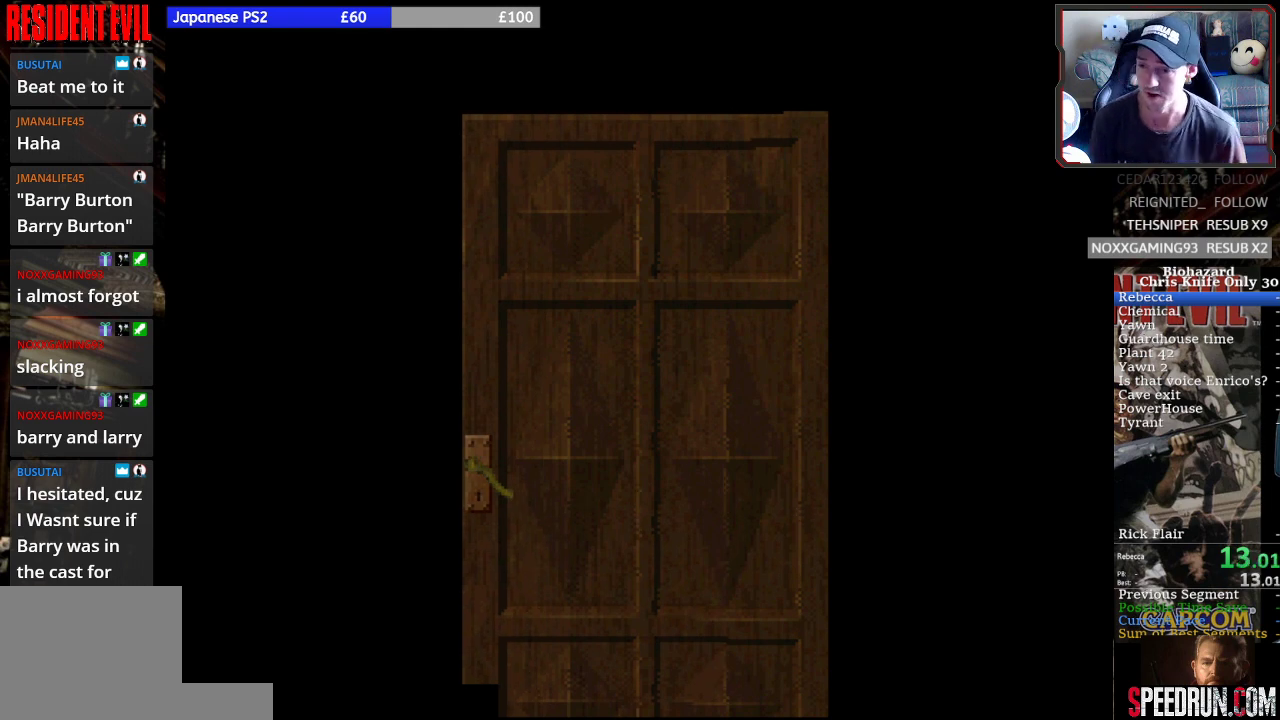
{"buttons": [], "left_stick": "center", "events": []}
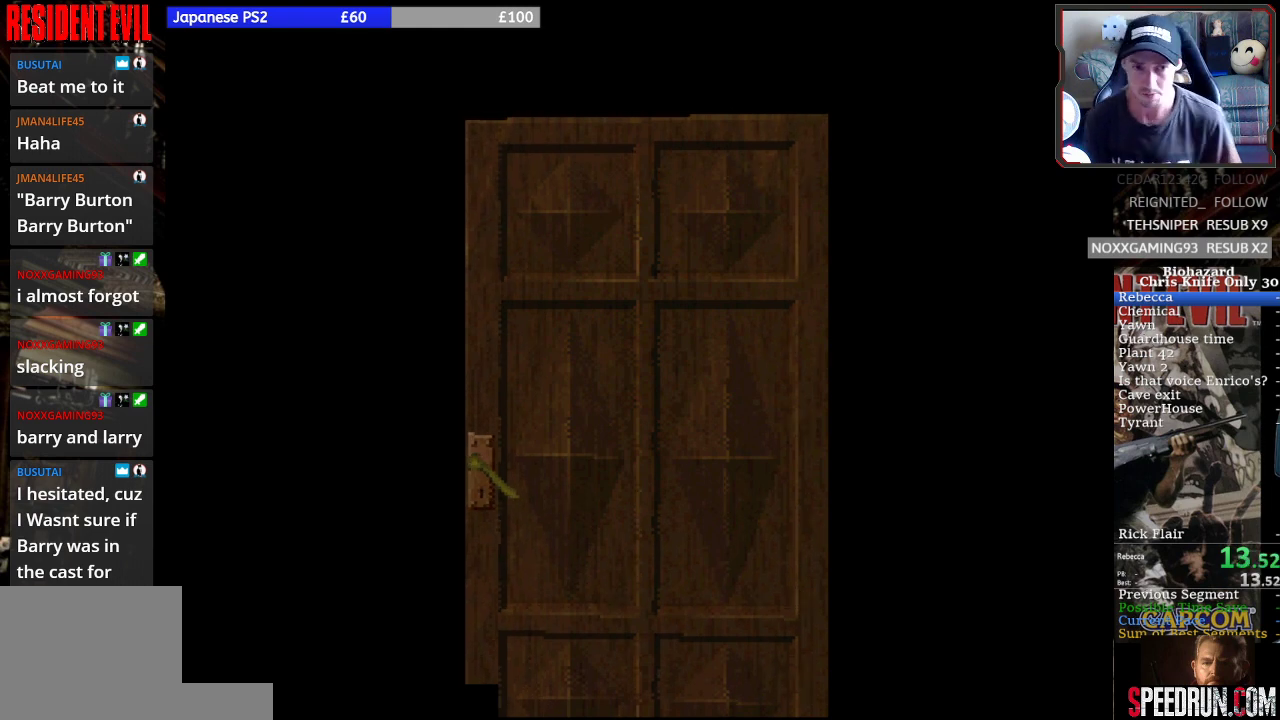
{"buttons": [], "left_stick": "center", "events": []}
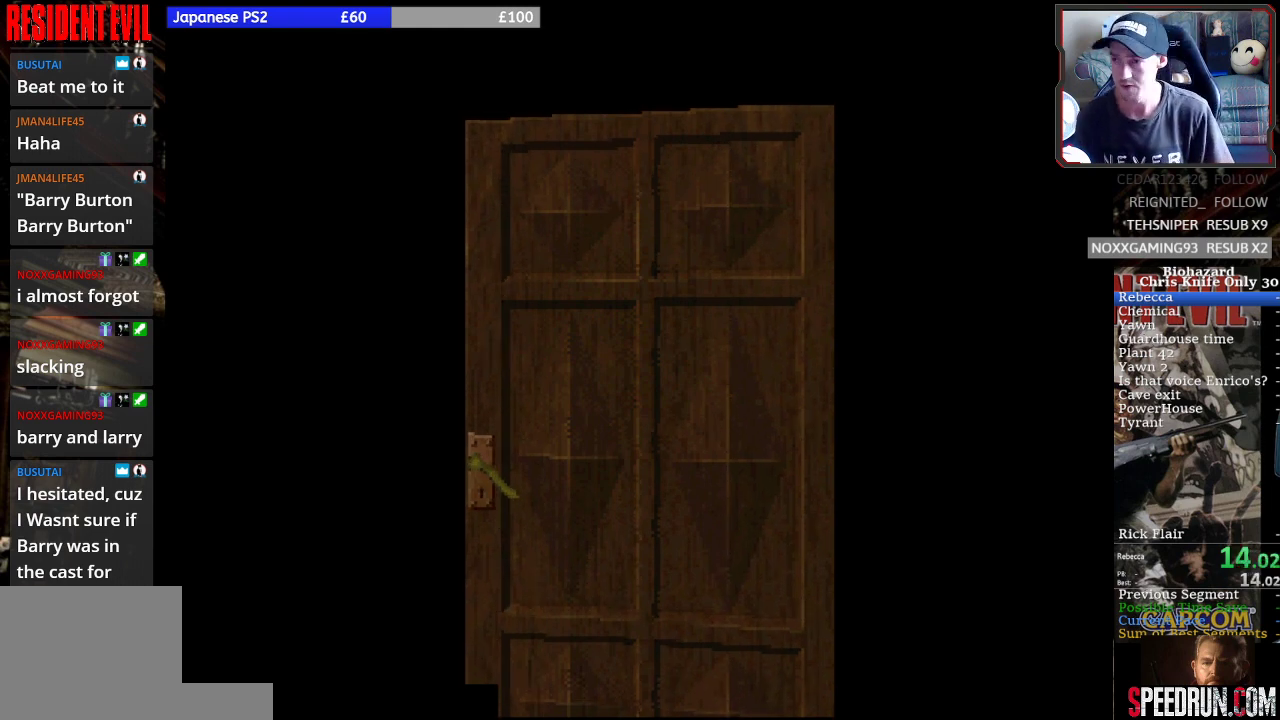
{"buttons": ["SQUARE", "DPAD_UP", "DPAD_RIGHT"], "left_stick": "center", "events": [[233, "DPAD_RIGHT", "down"], [233, "DPAD_UP", "down"], [233, "SQUARE", "down"]]}
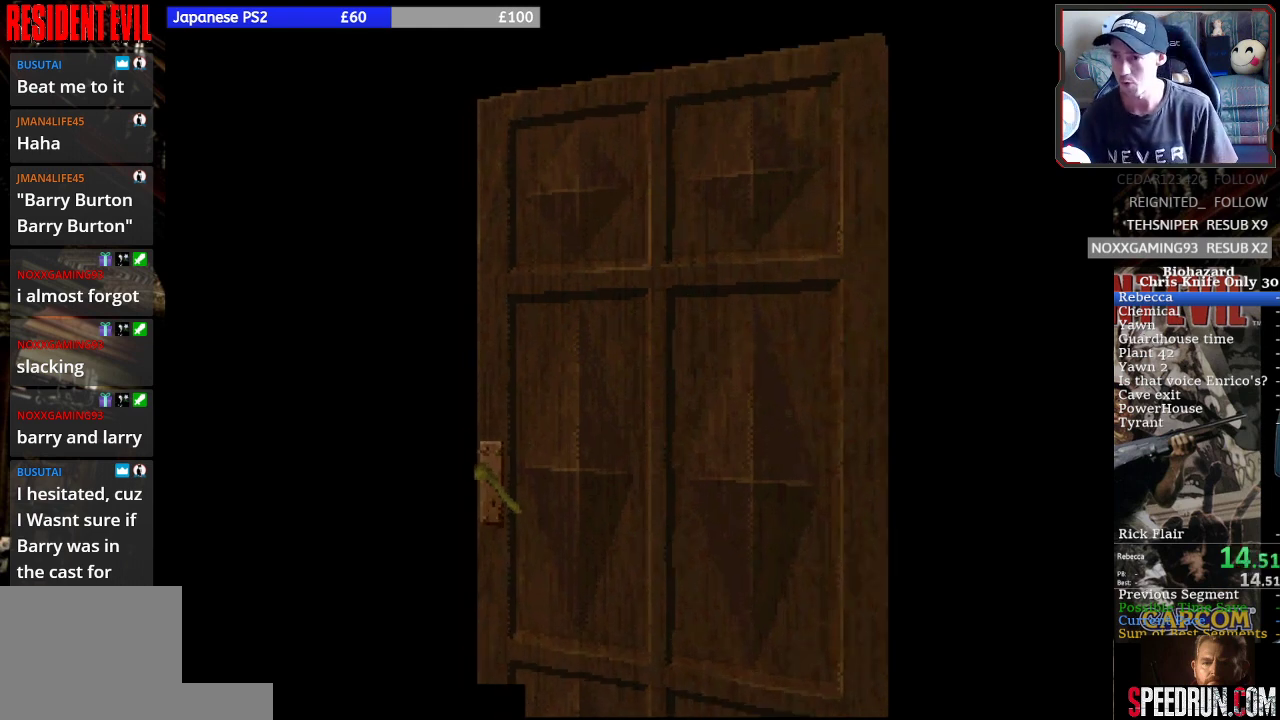
{"buttons": ["SQUARE", "DPAD_UP", "DPAD_RIGHT"], "left_stick": "center", "events": []}
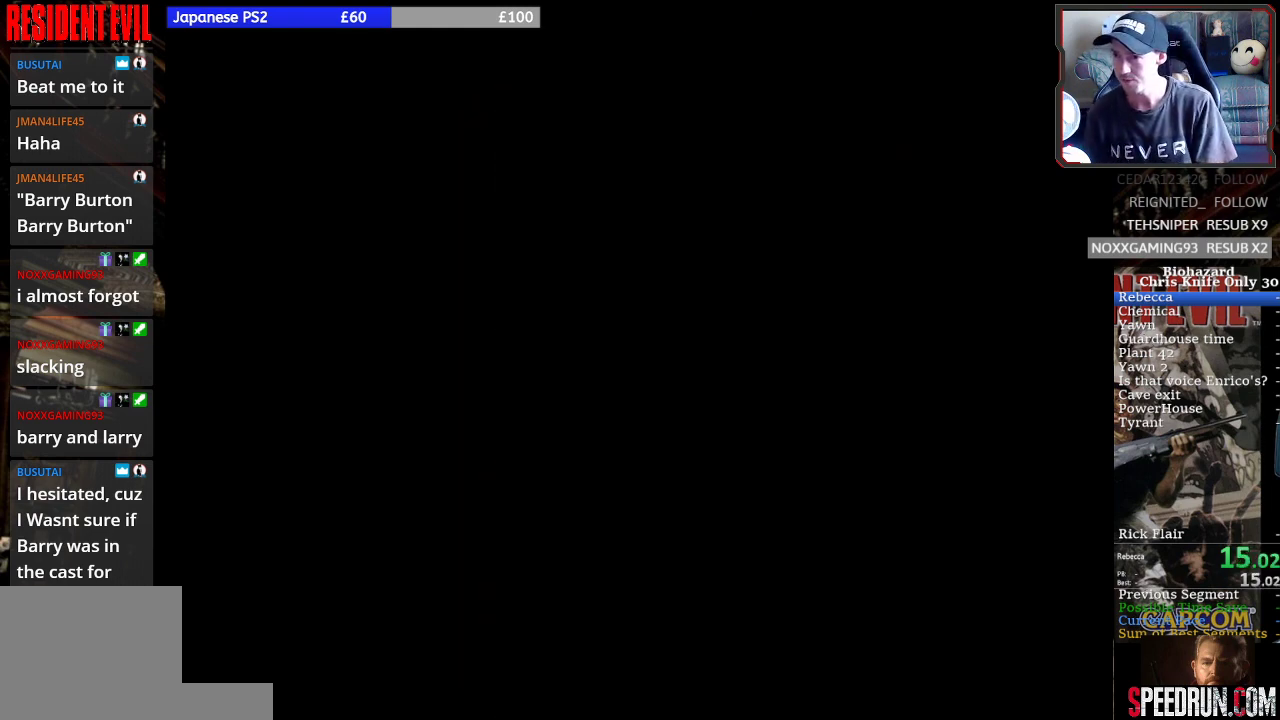
{"buttons": ["SQUARE", "DPAD_LEFT"], "left_stick": "center", "events": [[400, "DPAD_RIGHT", "up"], [400, "DPAD_UP", "up"], [467, "DPAD_LEFT", "down"]]}
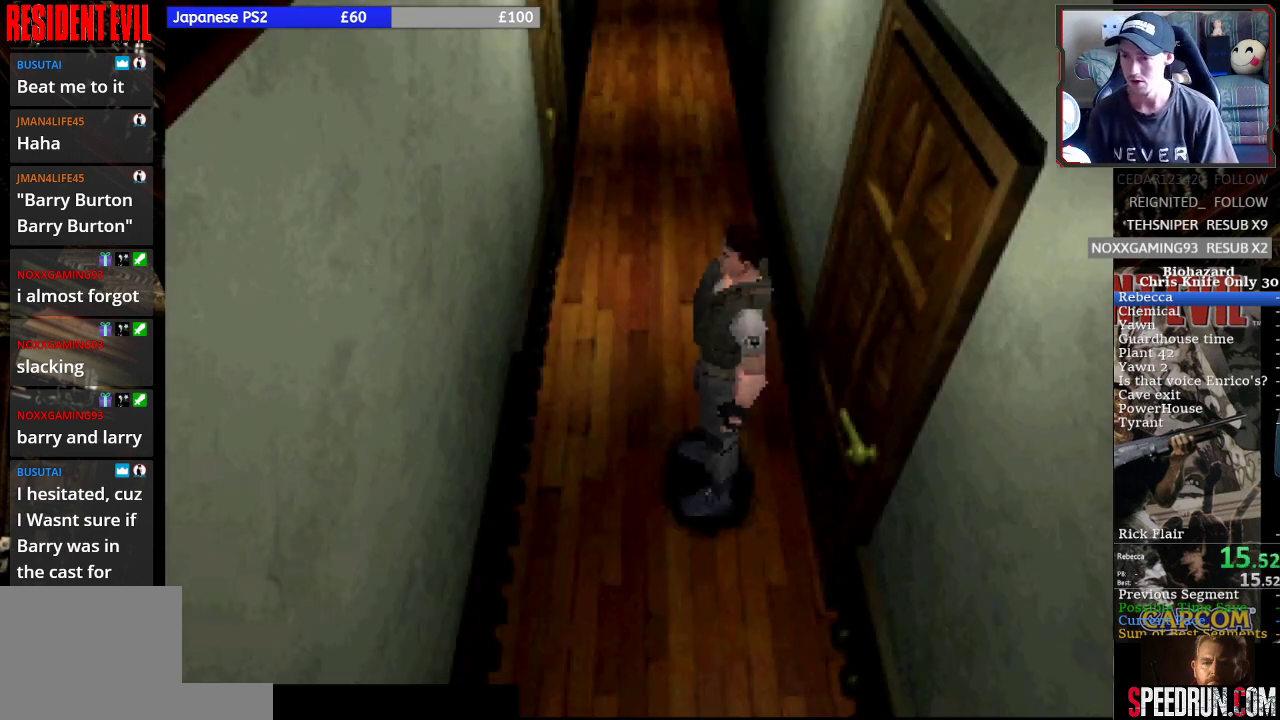
{"buttons": ["SQUARE", "DPAD_UP"], "left_stick": "center", "events": [[200, "DPAD_UP", "down"], [433, "DPAD_LEFT", "up"]]}
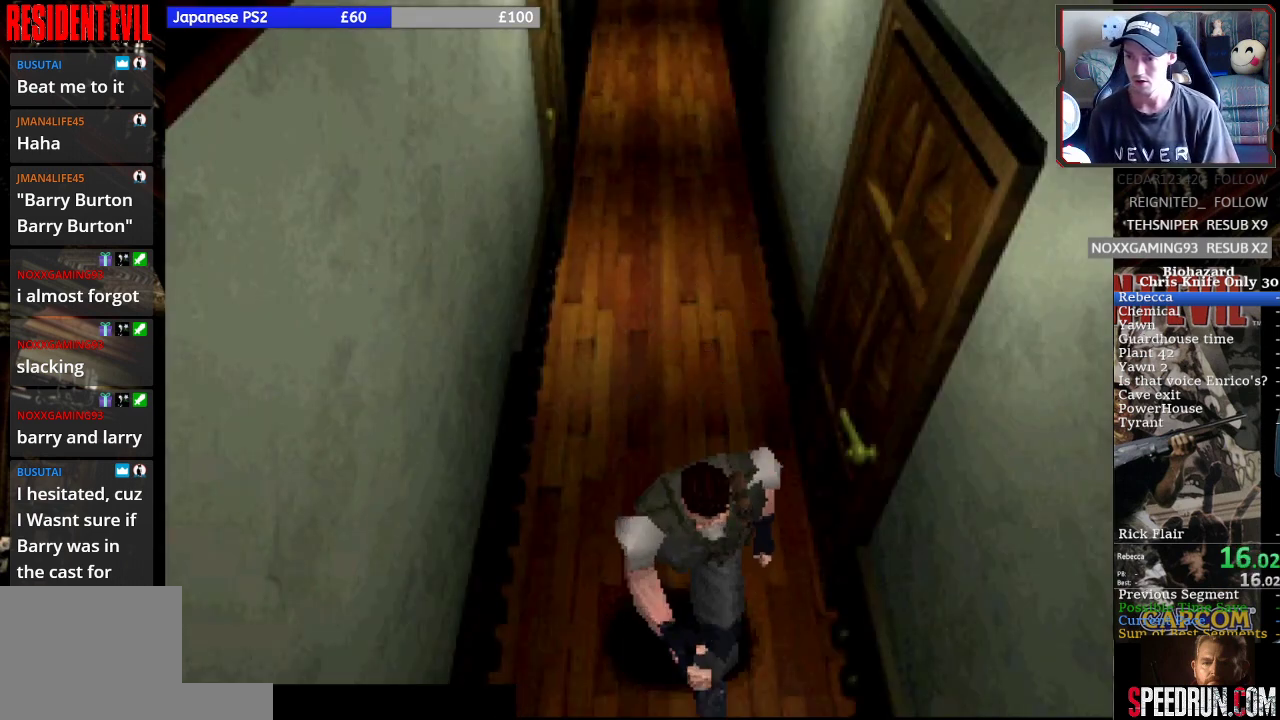
{"buttons": ["SQUARE", "DPAD_UP"], "left_stick": "center", "events": [[200, "DPAD_RIGHT", "down"], [500, "DPAD_RIGHT", "up"]]}
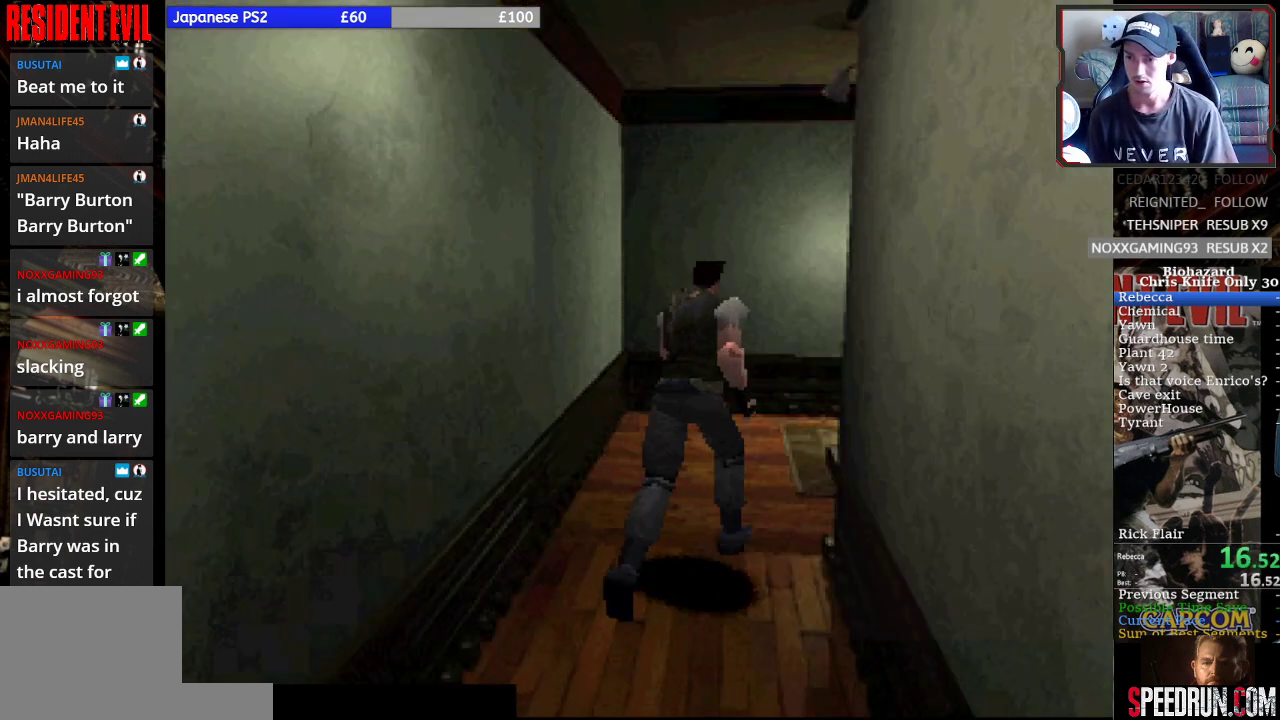
{"buttons": ["SQUARE", "DPAD_UP"], "left_stick": "center", "events": []}
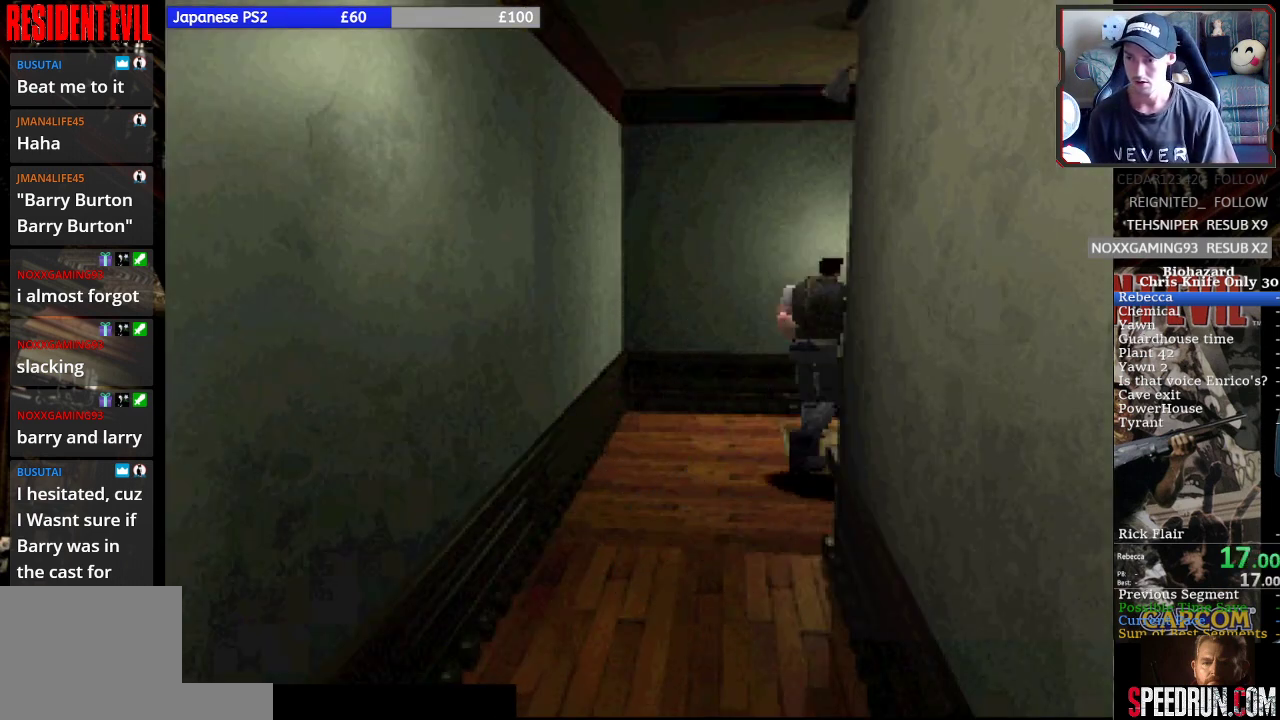
{"buttons": ["SQUARE", "DPAD_LEFT"], "left_stick": "center", "events": [[67, "DPAD_UP", "up"], [133, "DPAD_LEFT", "down"], [233, "SQUARE", "up"], [300, "SQUARE", "down"], [400, "SQUARE", "up"], [467, "SQUARE", "down"]]}
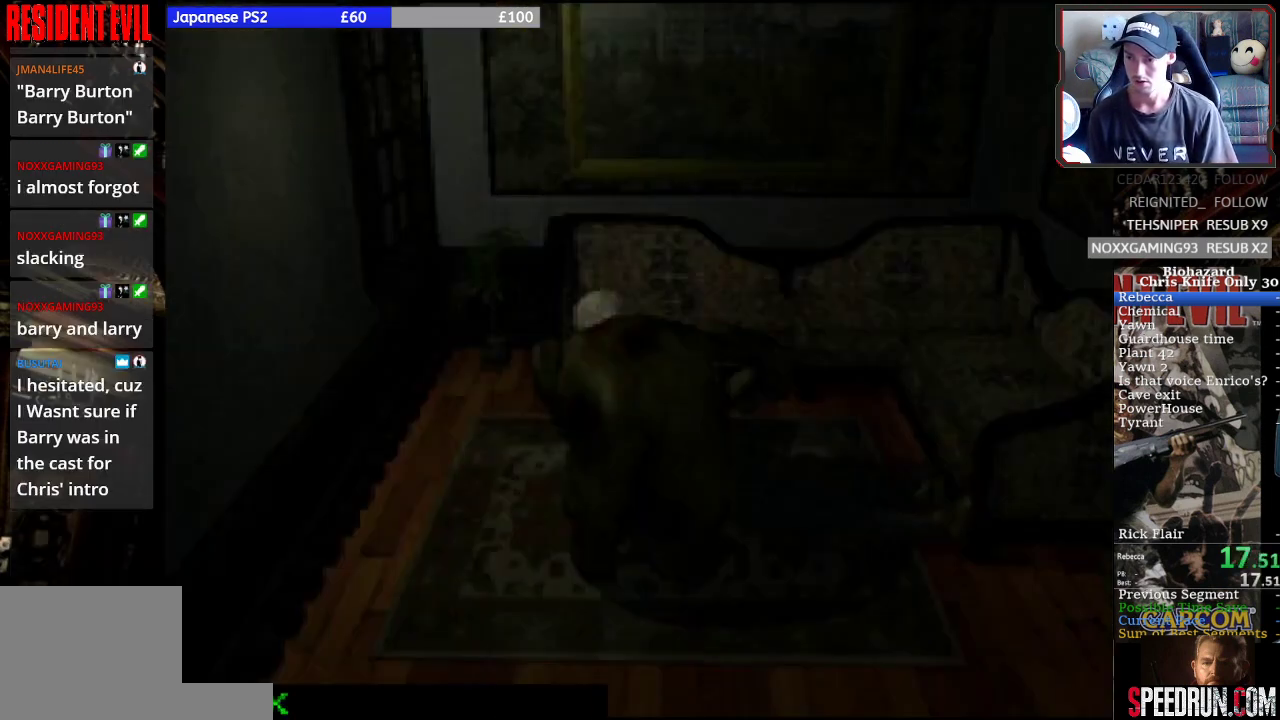
{"buttons": ["SQUARE", "DPAD_LEFT"], "left_stick": "center", "events": []}
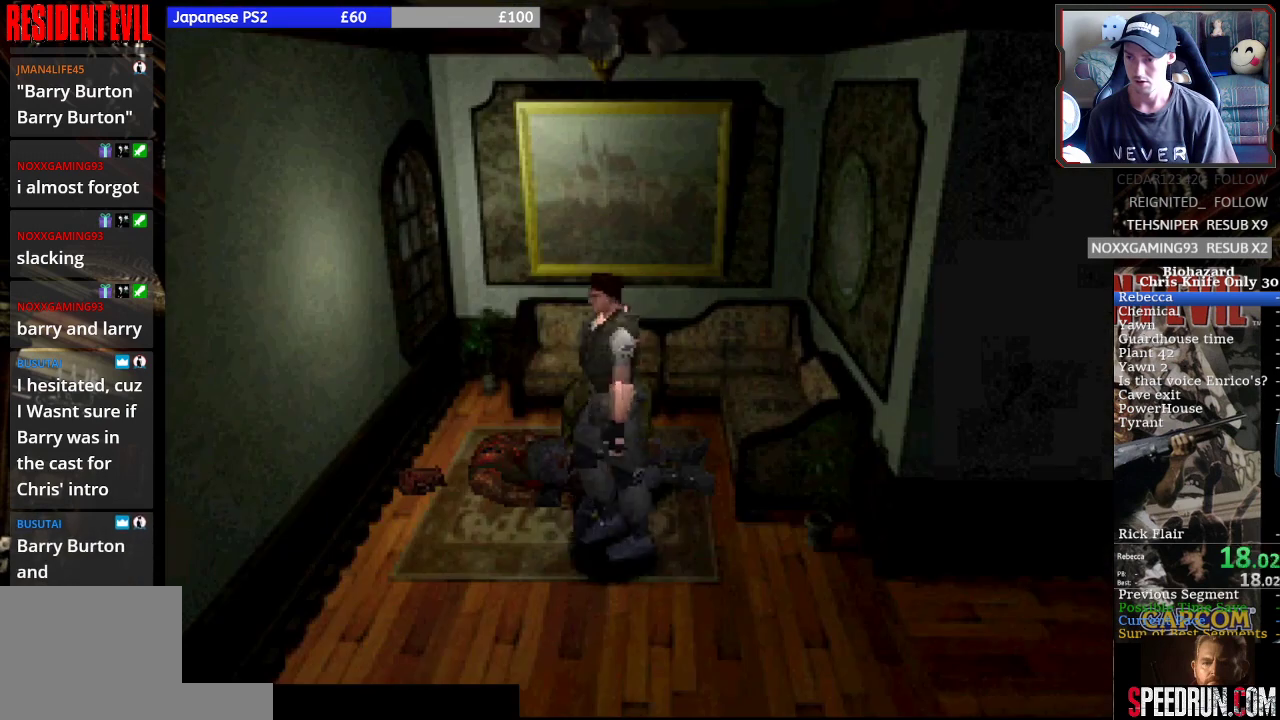
{"buttons": ["SQUARE", "DPAD_UP"], "left_stick": "center", "events": [[433, "DPAD_UP", "down"], [500, "DPAD_LEFT", "up"]]}
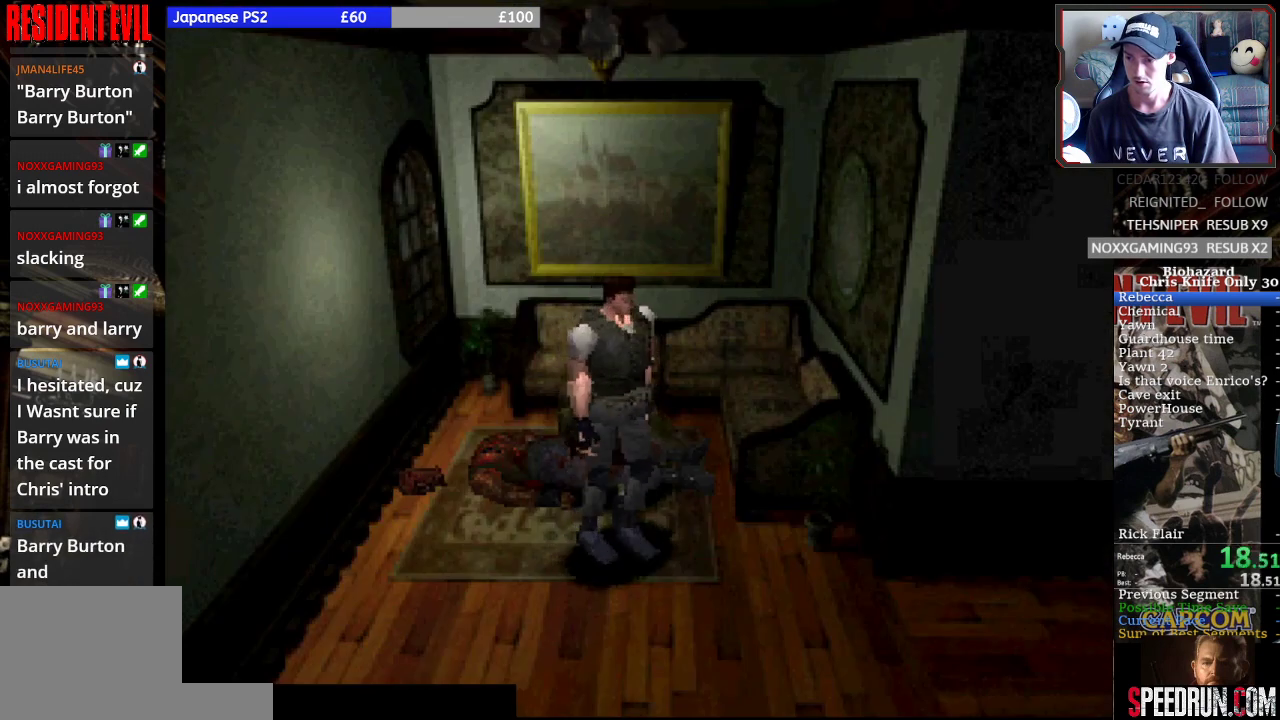
{"buttons": ["SQUARE", "DPAD_UP"], "left_stick": "center", "events": []}
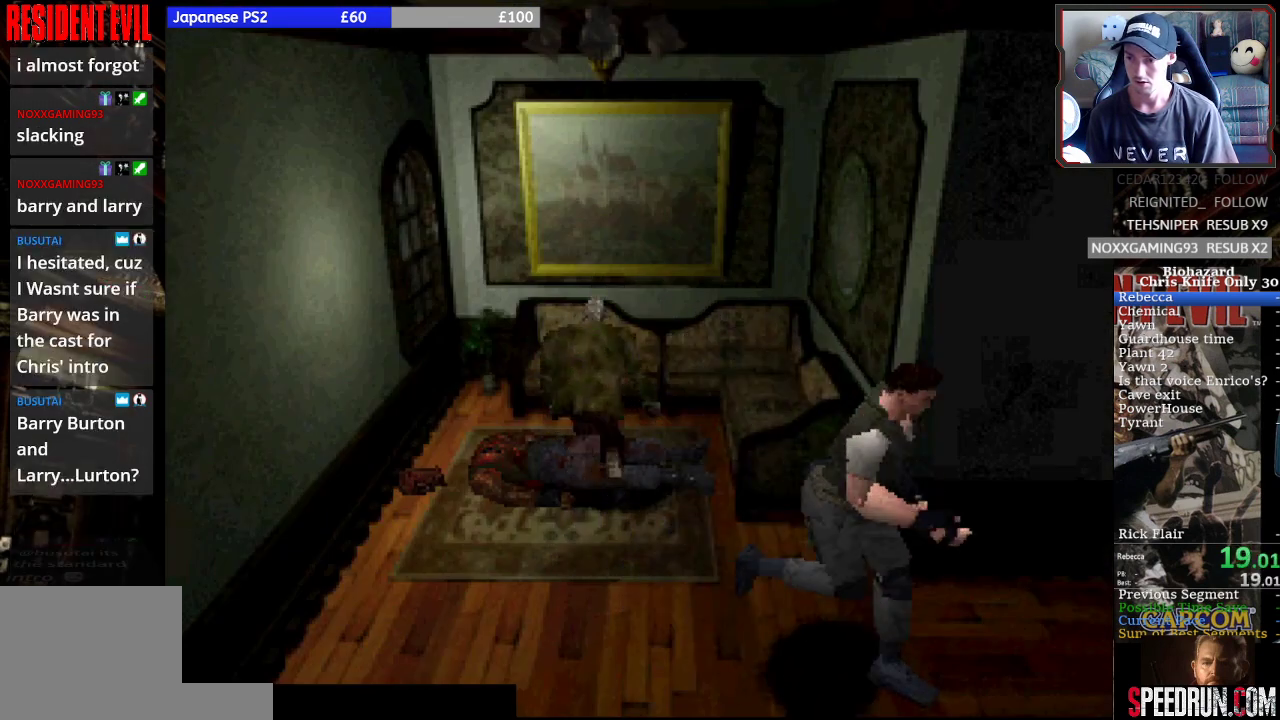
{"buttons": ["SQUARE", "DPAD_UP"], "left_stick": "center", "events": [[367, "DPAD_LEFT", "down"], [400, "CROSS", "down"], [500, "CROSS", "up"], [500, "DPAD_LEFT", "up"]]}